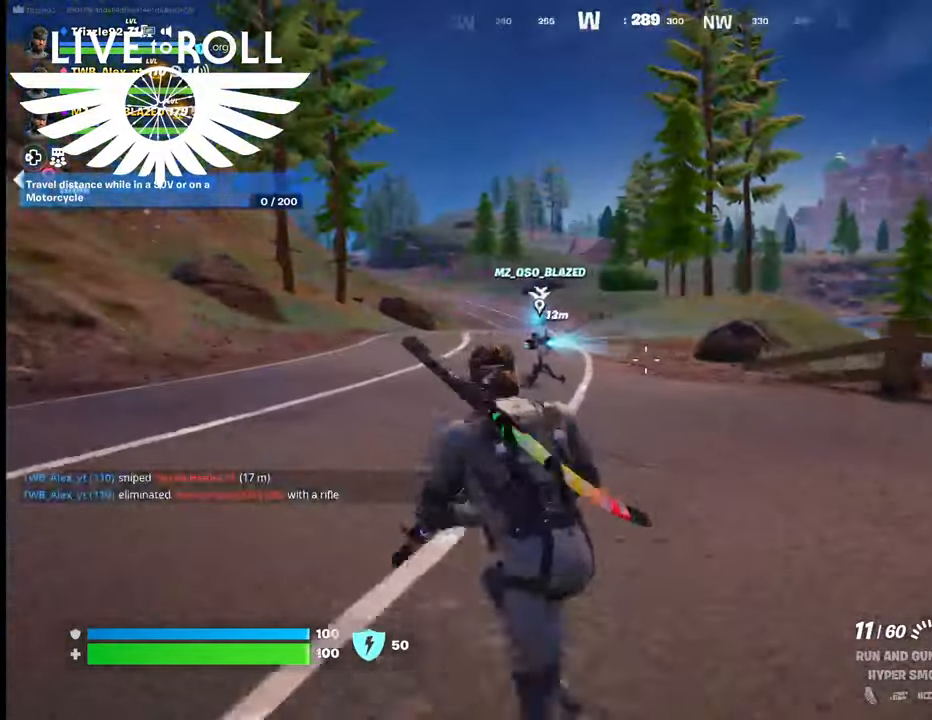
Gameplay with a controller (Xbox layout); each line is a JSON object with the inputs held at the frame after it. "events" lists button and stick changes between this image and that frame as [ms after this image, input, new state], when the widget could be followed in between.
{"buttons": [], "left_stick": "up-left", "right_stick": "center", "events": []}
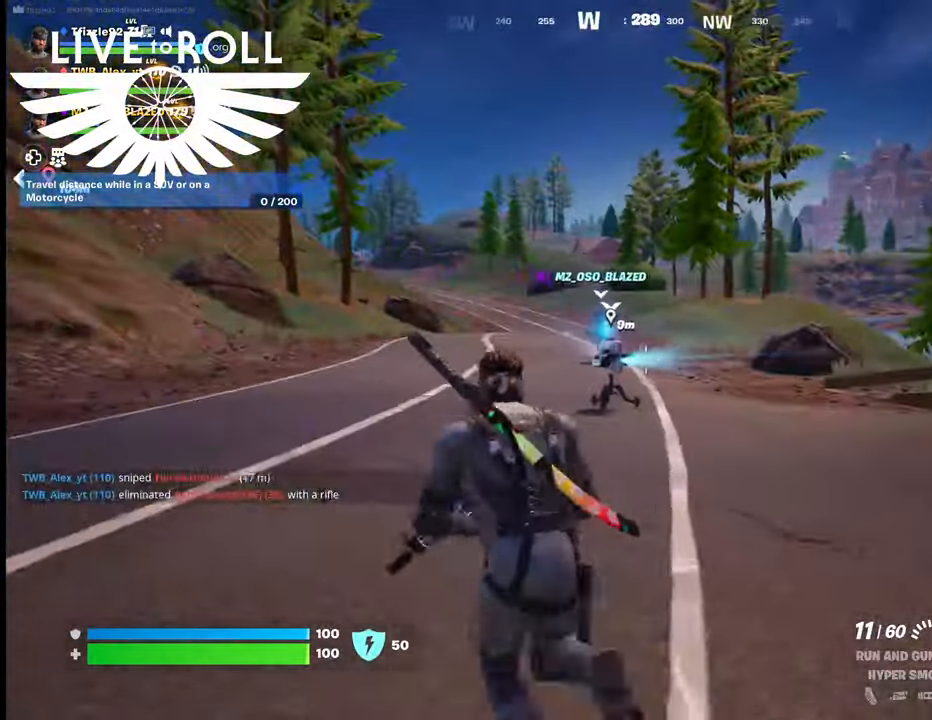
{"buttons": [], "left_stick": "up-left", "right_stick": "down-right", "events": [[200, "right_stick", "down-right"]]}
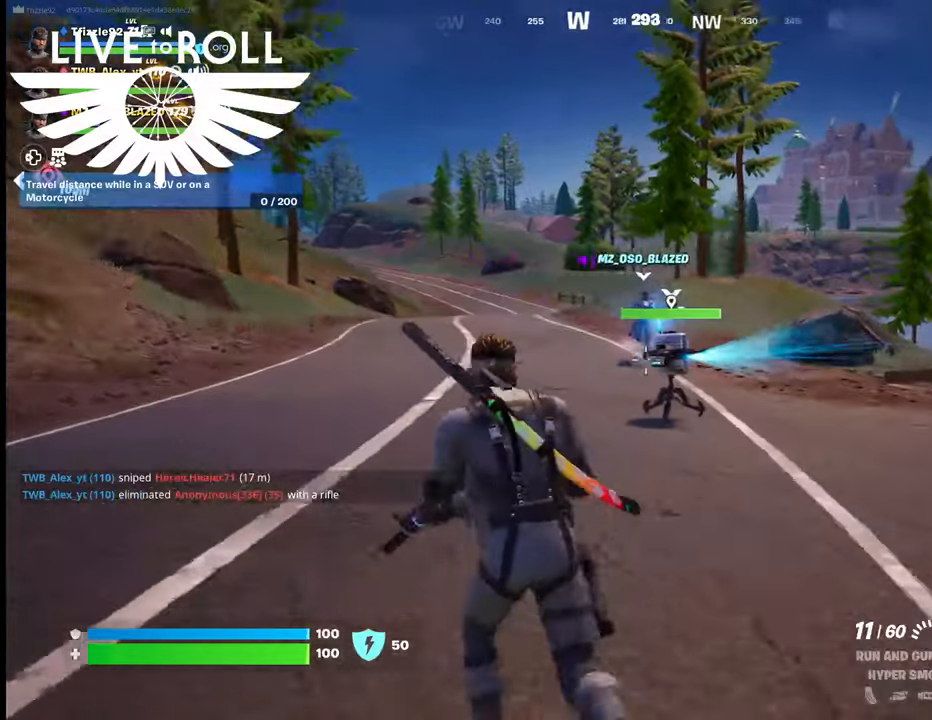
{"buttons": [], "left_stick": "up-left", "right_stick": "down-right", "events": []}
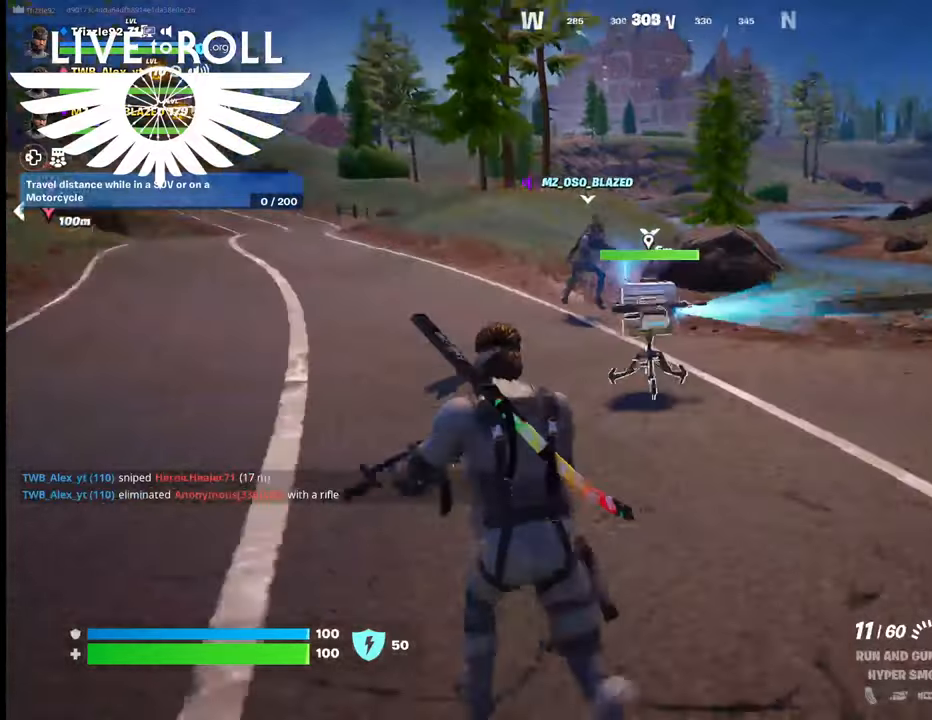
{"buttons": [], "left_stick": "up-left", "right_stick": "right", "events": [[500, "right_stick", "right"]]}
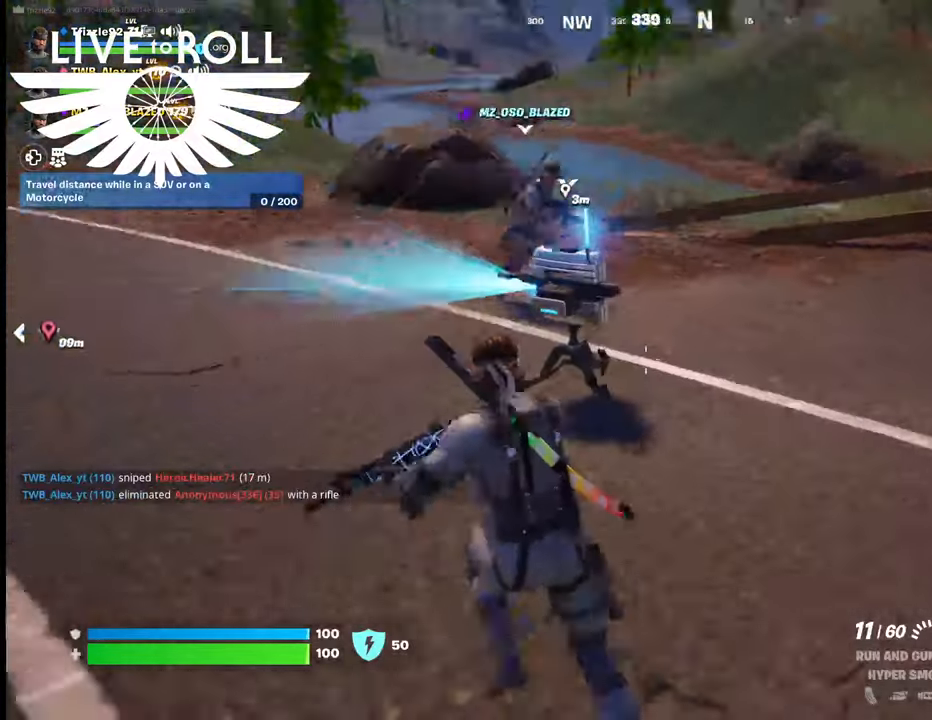
{"buttons": [], "left_stick": "center", "right_stick": "center", "events": [[167, "right_stick", "center"], [400, "left_stick", "center"]]}
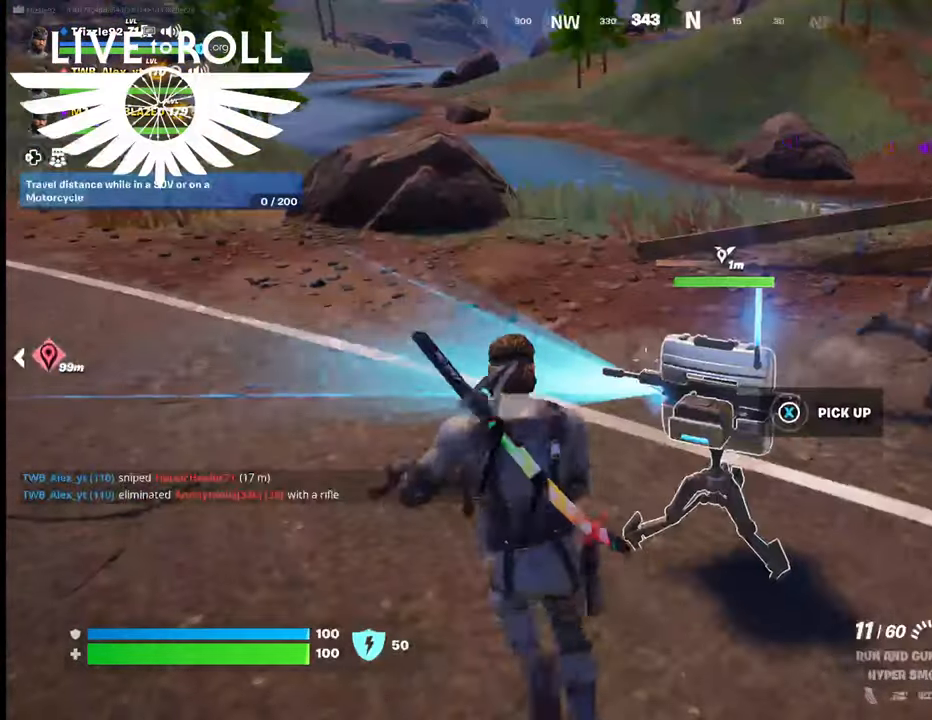
{"buttons": ["X"], "left_stick": "center", "right_stick": "center", "events": [[34, "X", "down"]]}
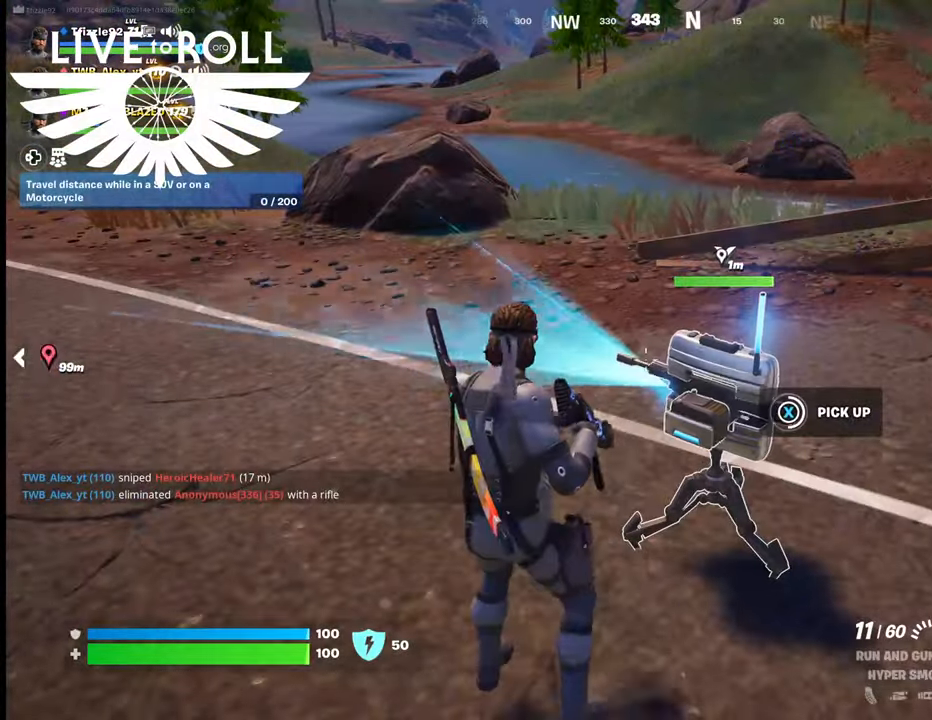
{"buttons": ["X"], "left_stick": "center", "right_stick": "center", "events": []}
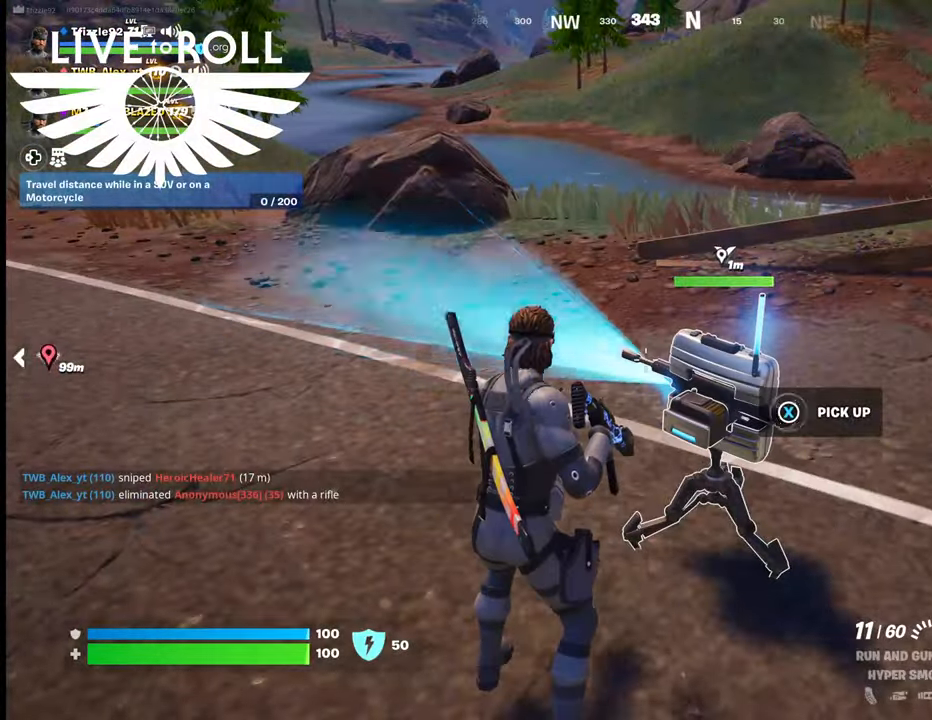
{"buttons": [], "left_stick": "center", "right_stick": "center", "events": [[67, "X", "up"]]}
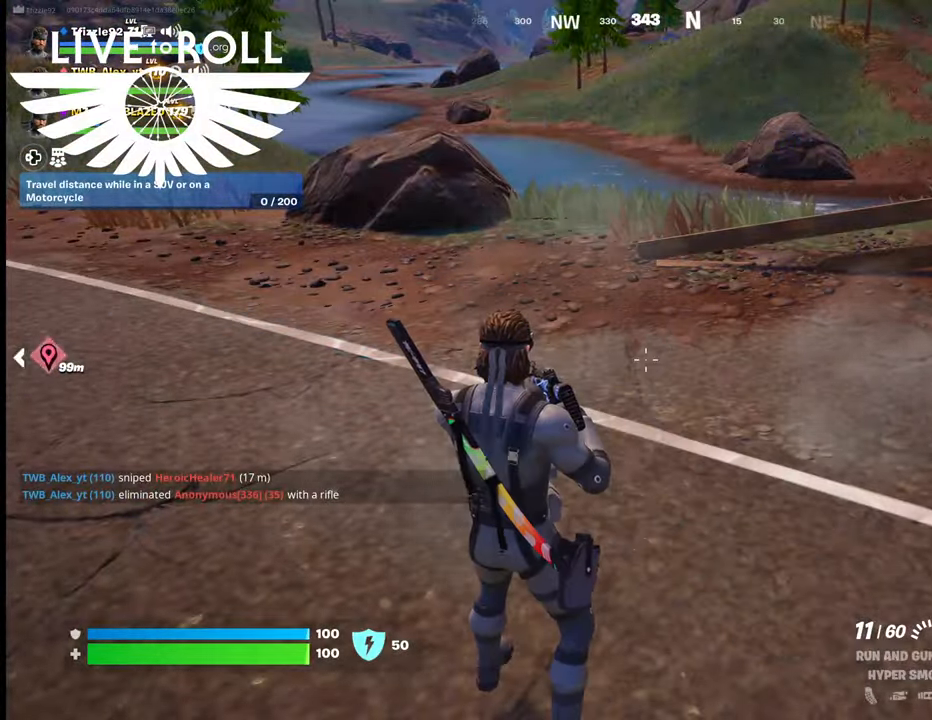
{"buttons": [], "left_stick": "center", "right_stick": "center", "events": []}
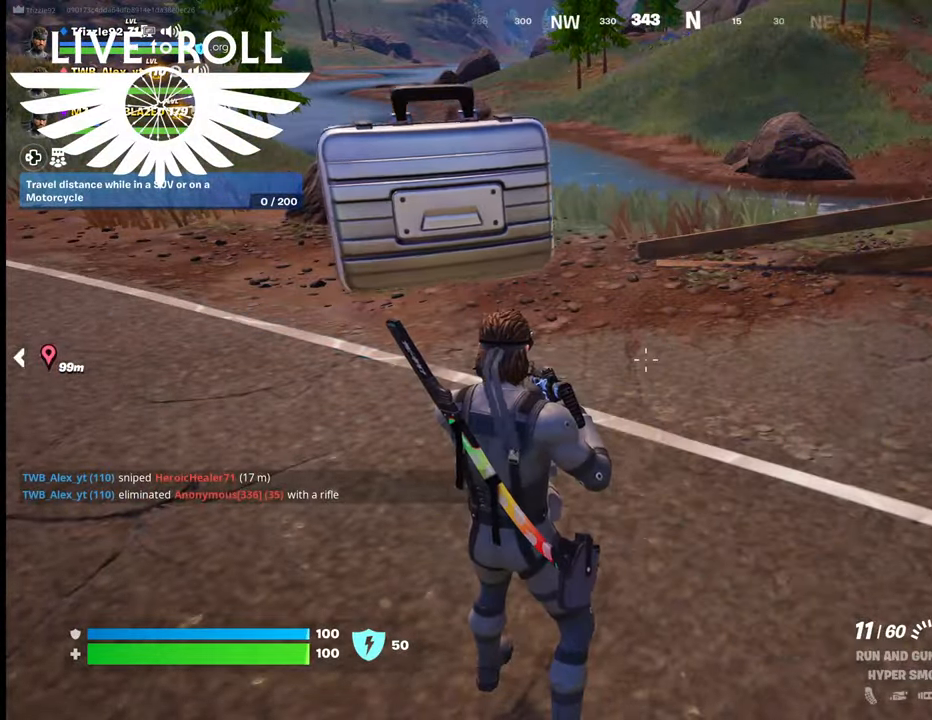
{"buttons": [], "left_stick": "center", "right_stick": "center", "events": []}
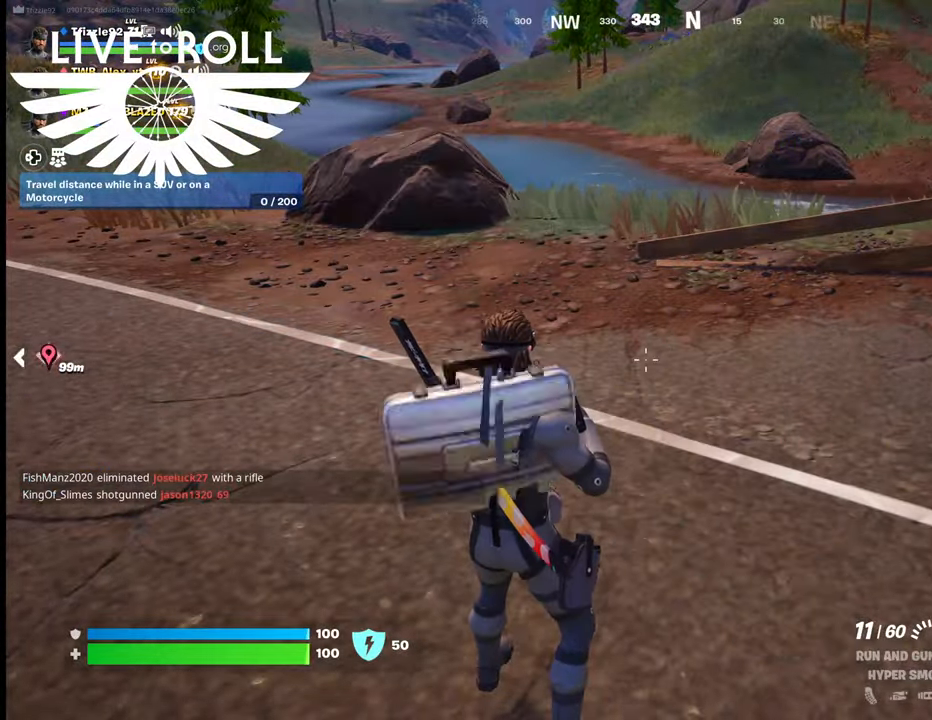
{"buttons": [], "left_stick": "center", "right_stick": "center", "events": []}
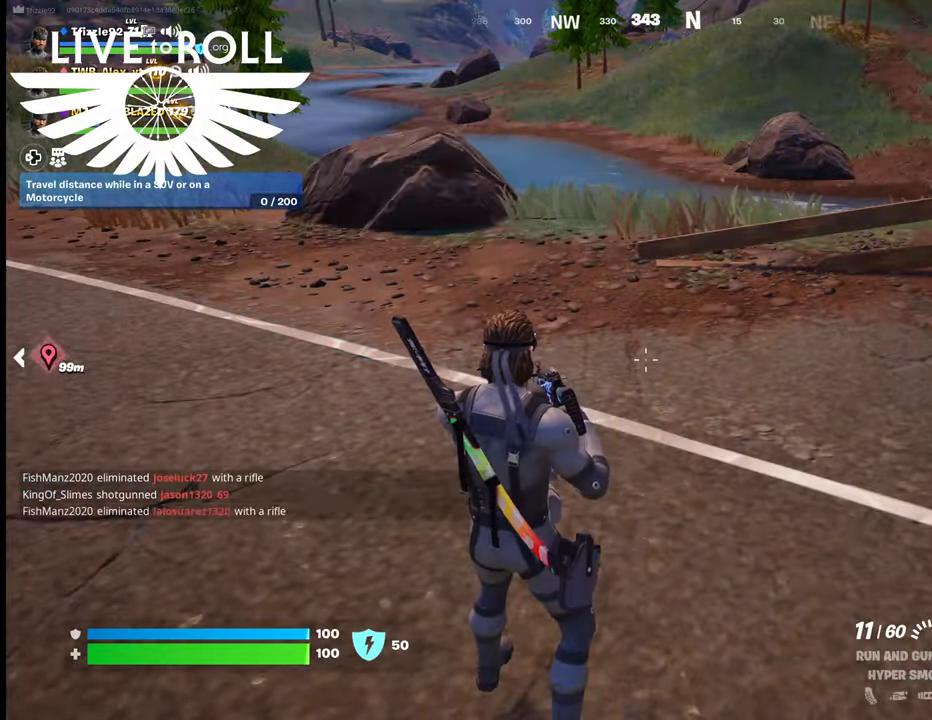
{"buttons": [], "left_stick": "center", "right_stick": "center", "events": []}
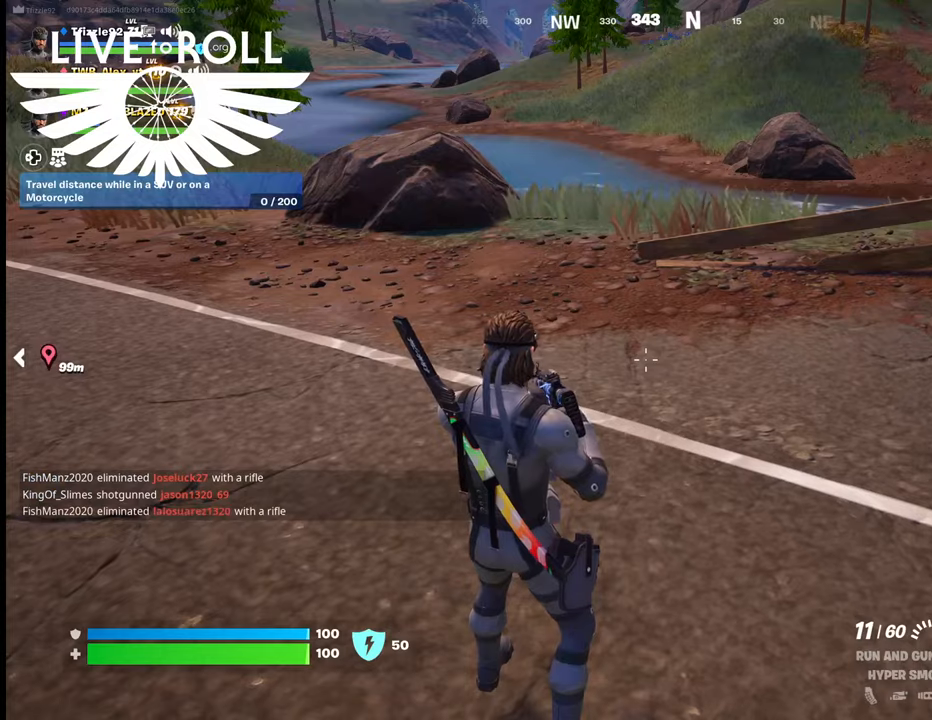
{"buttons": [], "left_stick": "up", "right_stick": "right", "events": [[34, "left_stick", "up"], [500, "right_stick", "right"]]}
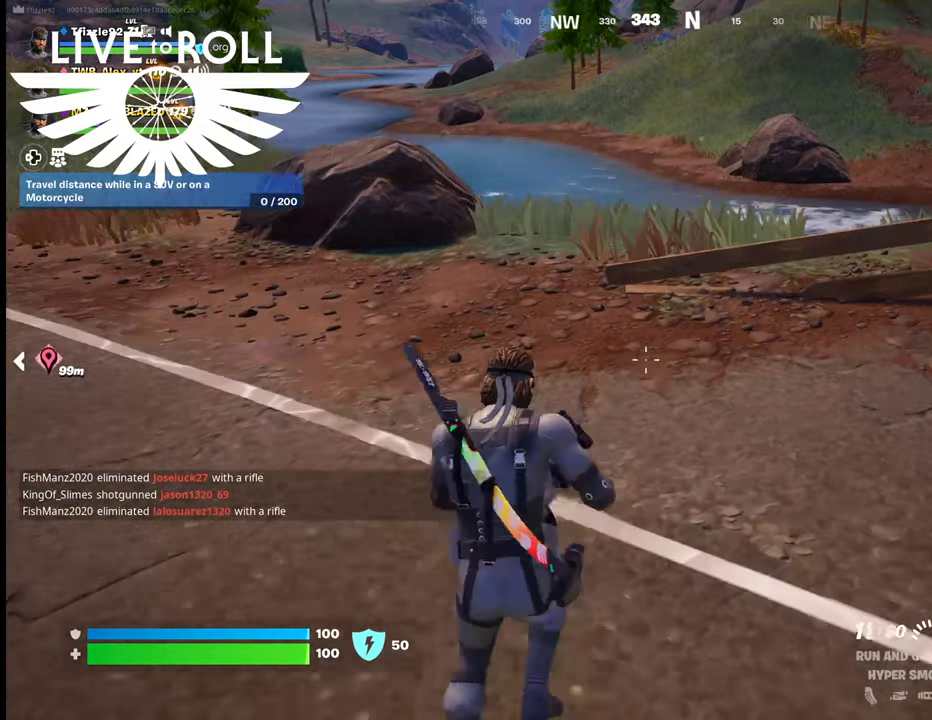
{"buttons": [], "left_stick": "up-left", "right_stick": "right", "events": [[467, "left_stick", "up-left"]]}
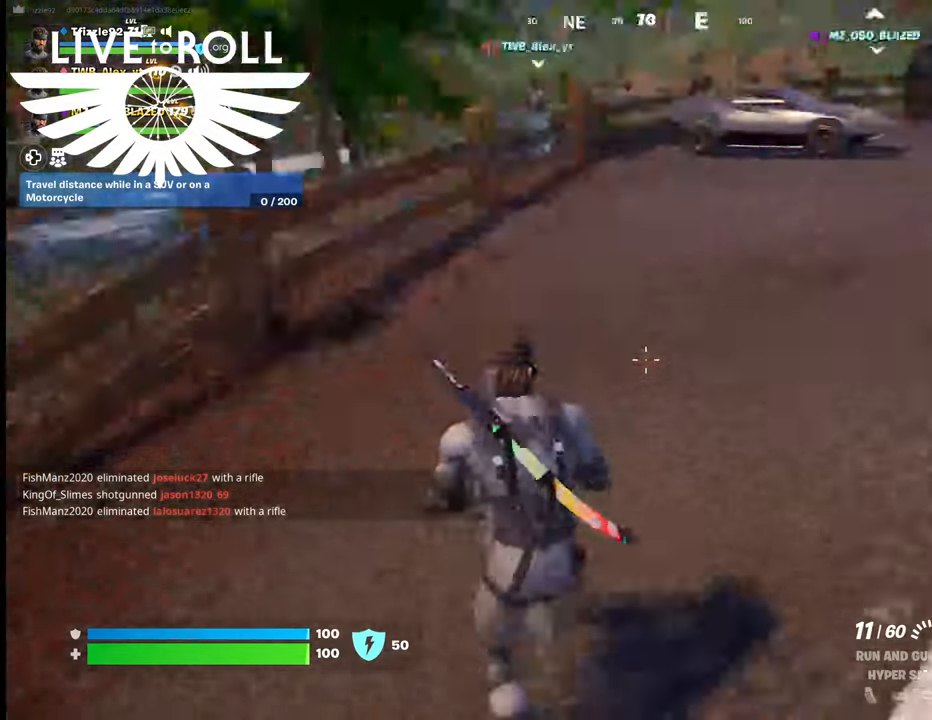
{"buttons": [], "left_stick": "up", "right_stick": "center", "events": [[267, "left_stick", "up"], [300, "right_stick", "center"]]}
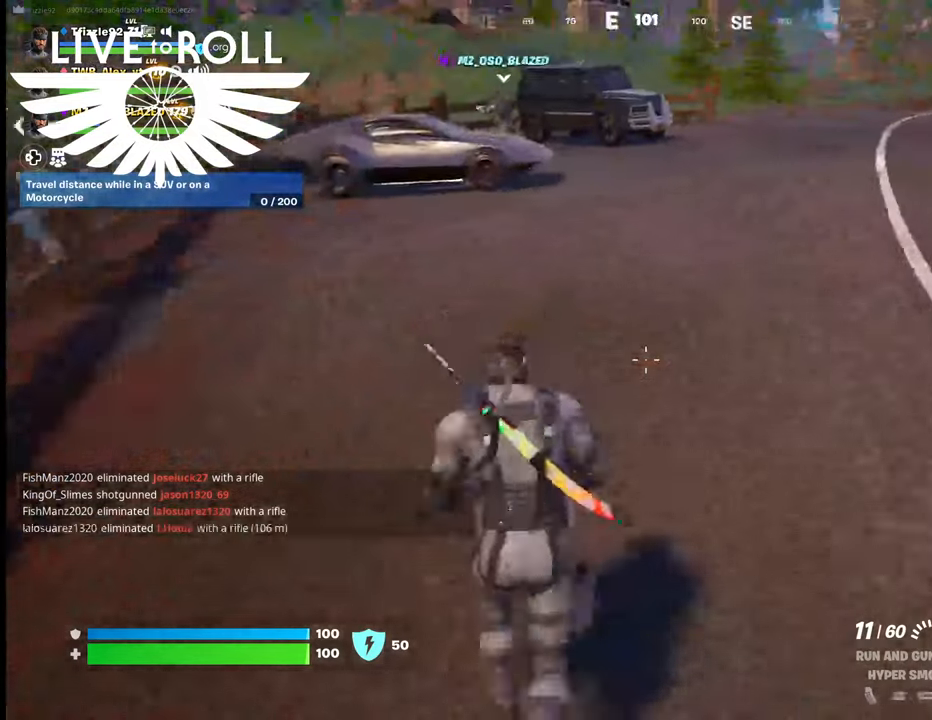
{"buttons": [], "left_stick": "up", "right_stick": "up-left", "events": [[500, "right_stick", "up-left"]]}
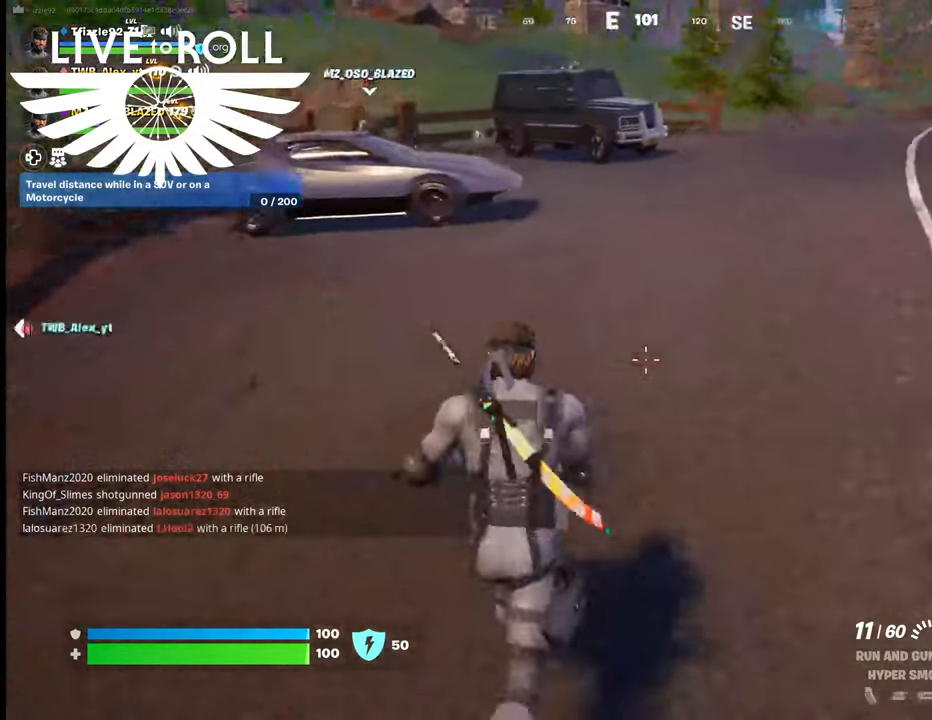
{"buttons": [], "left_stick": "up", "right_stick": "up", "events": [[134, "right_stick", "center"], [467, "right_stick", "up"]]}
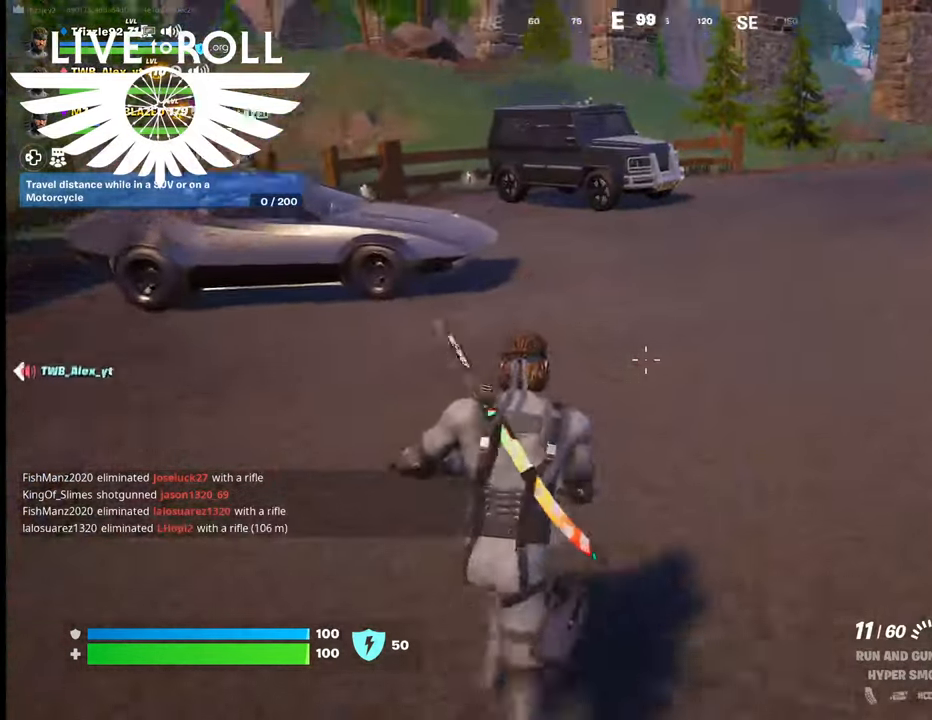
{"buttons": [], "left_stick": "up", "right_stick": "center", "events": [[134, "right_stick", "center"]]}
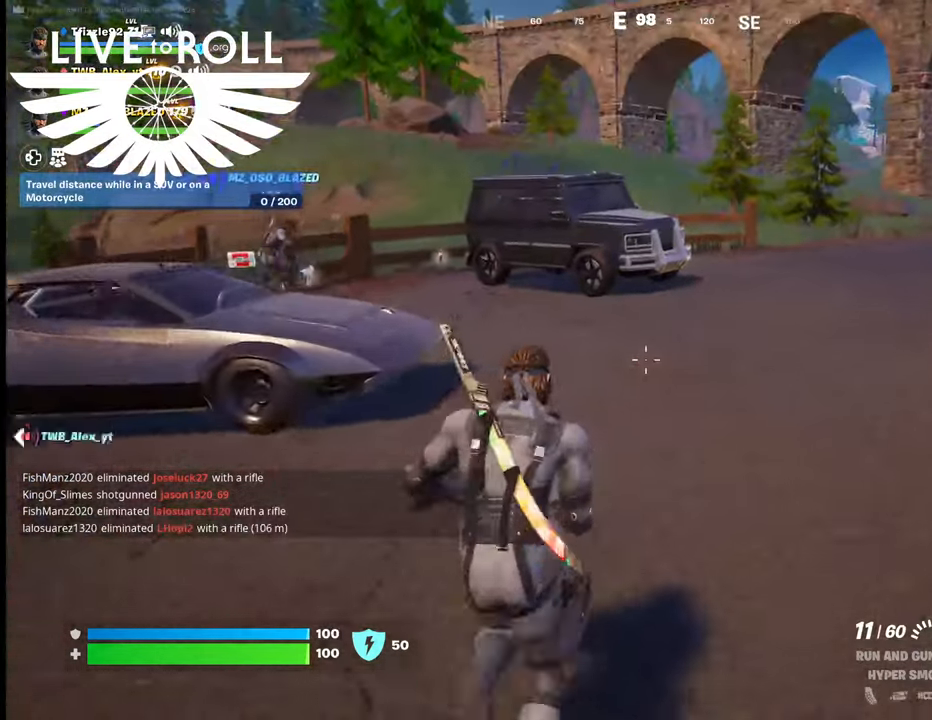
{"buttons": [], "left_stick": "up", "right_stick": "center", "events": []}
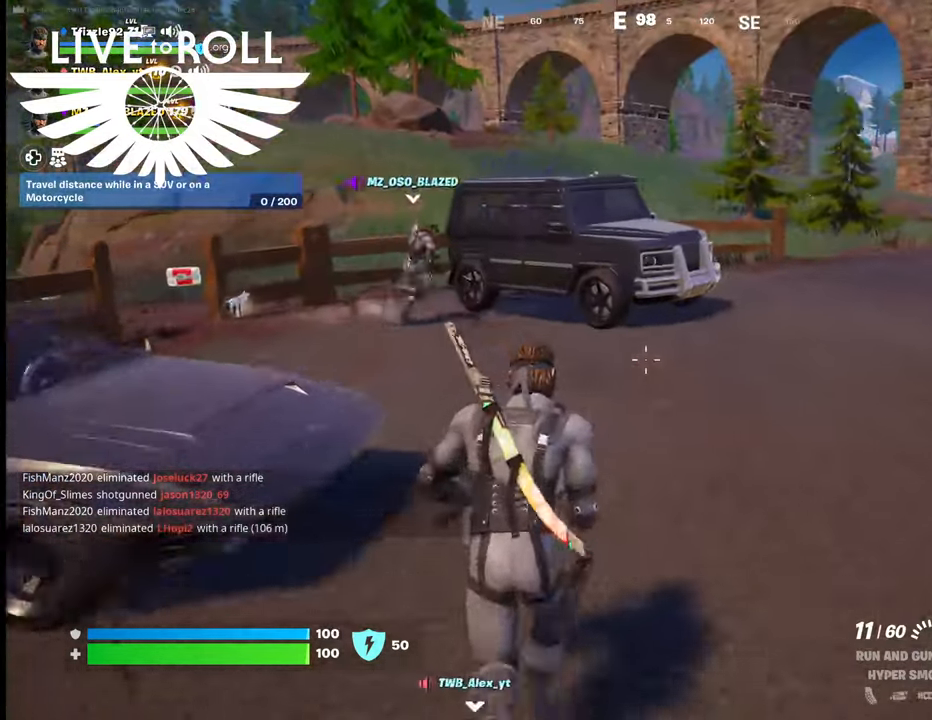
{"buttons": [], "left_stick": "up", "right_stick": "center", "events": []}
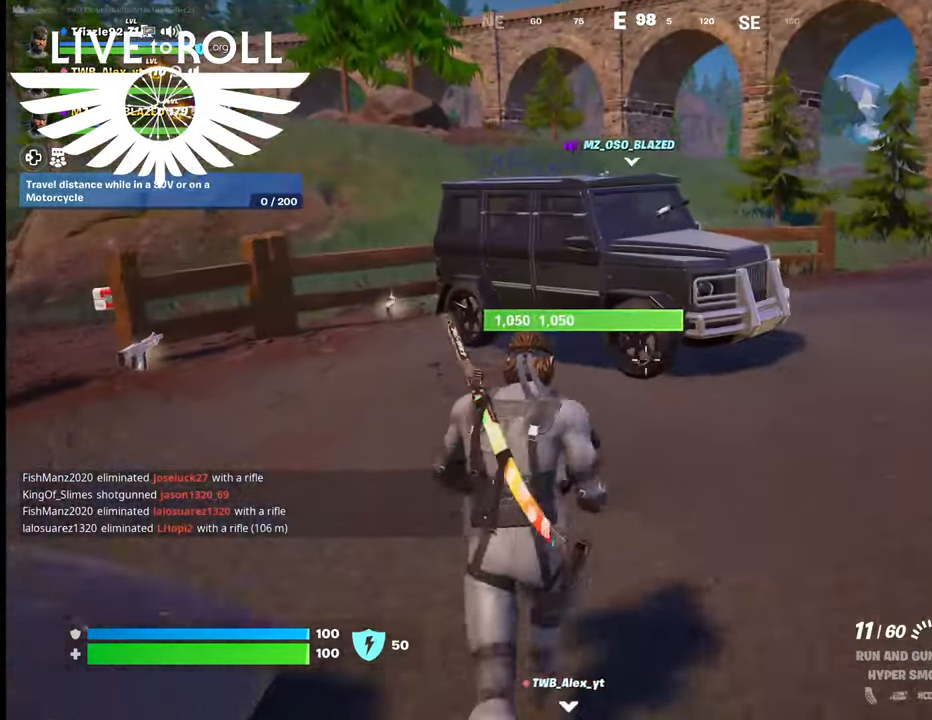
{"buttons": [], "left_stick": "up", "right_stick": "center", "events": []}
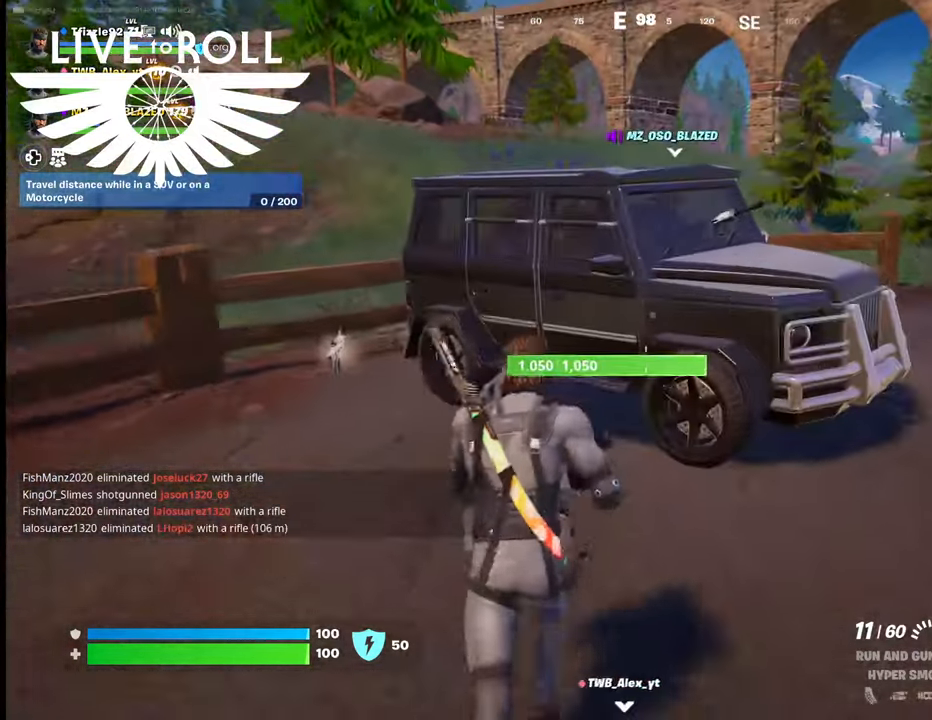
{"buttons": ["X"], "left_stick": "up", "right_stick": "center", "events": [[500, "X", "down"]]}
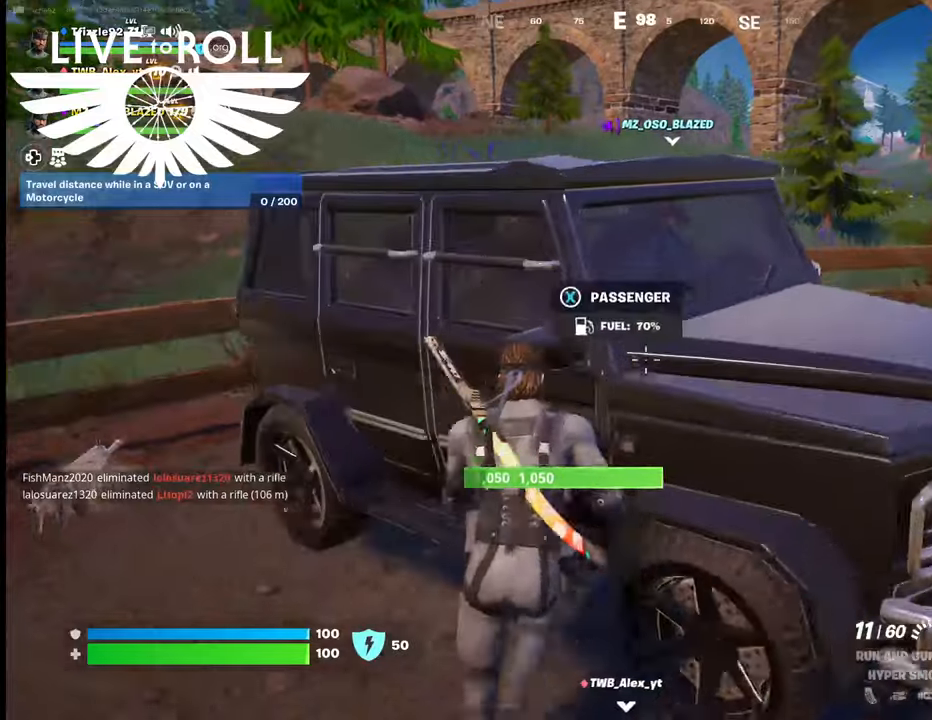
{"buttons": [], "left_stick": "center", "right_stick": "center", "events": [[67, "left_stick", "center"], [134, "X", "up"]]}
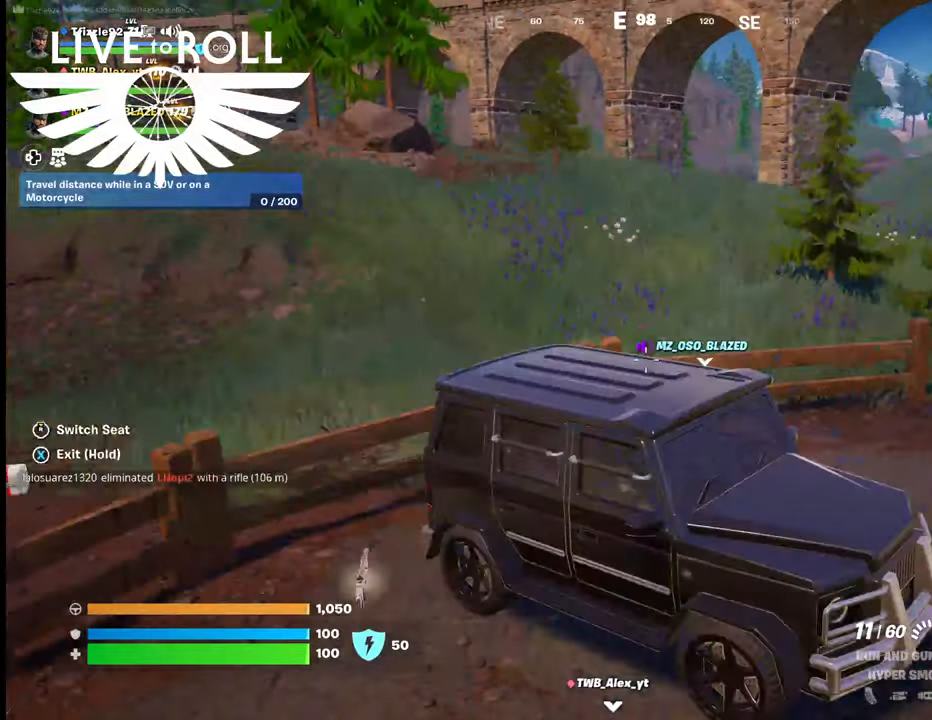
{"buttons": [], "left_stick": "center", "right_stick": "right", "events": [[267, "right_stick", "right"]]}
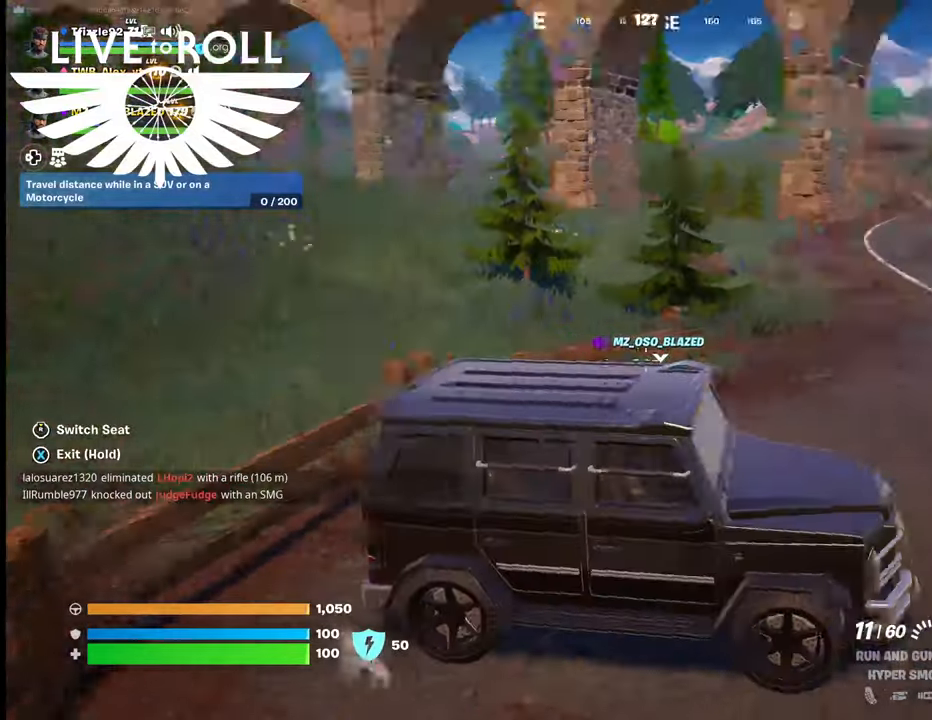
{"buttons": [], "left_stick": "center", "right_stick": "right", "events": []}
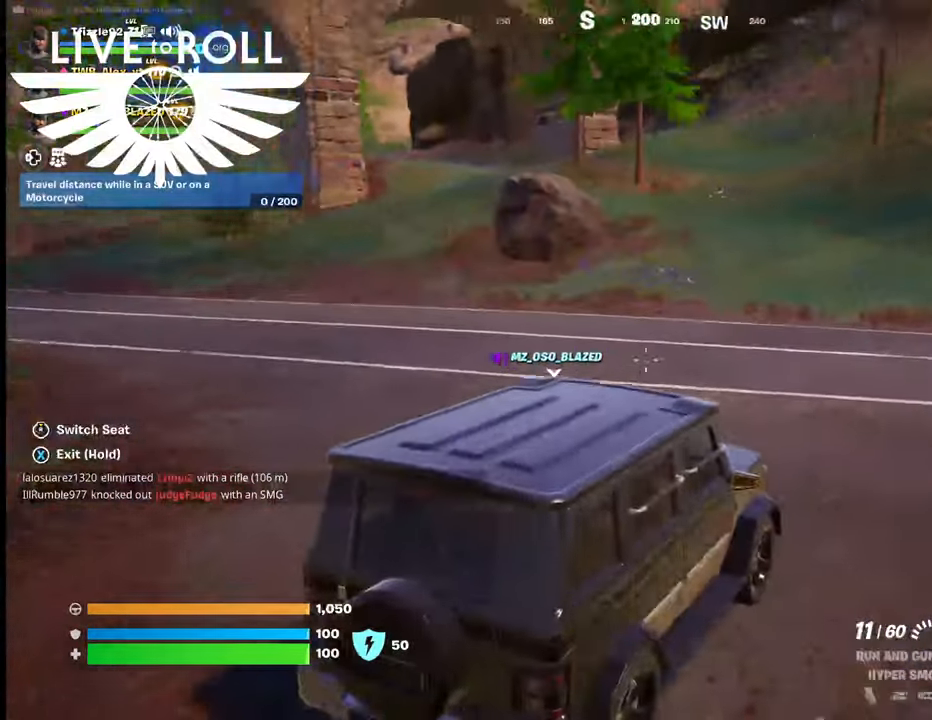
{"buttons": [], "left_stick": "center", "right_stick": "right", "events": []}
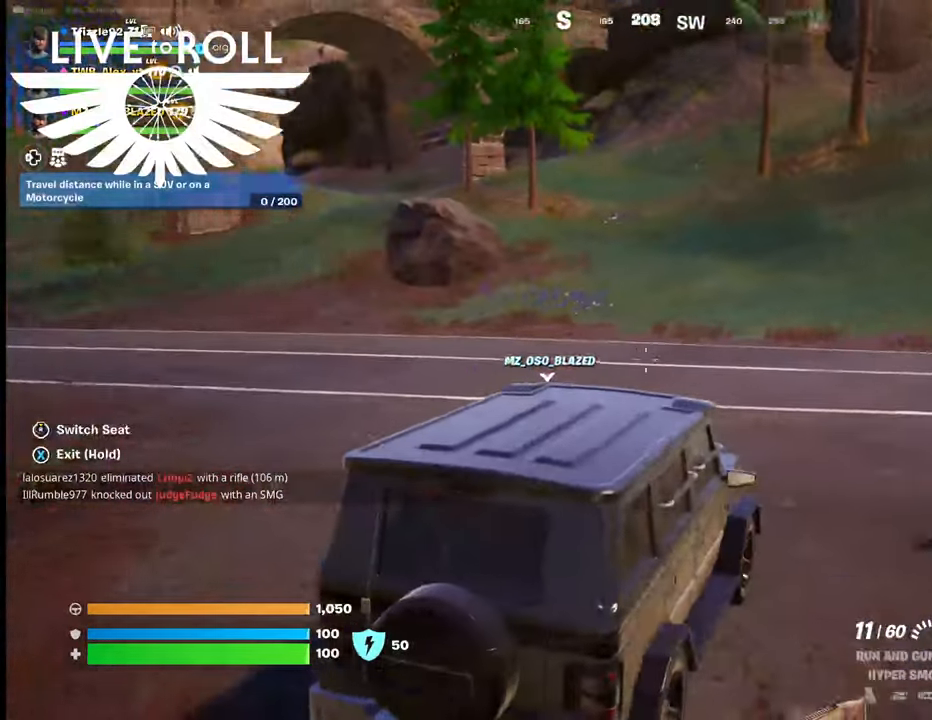
{"buttons": [], "left_stick": "center", "right_stick": "right", "events": []}
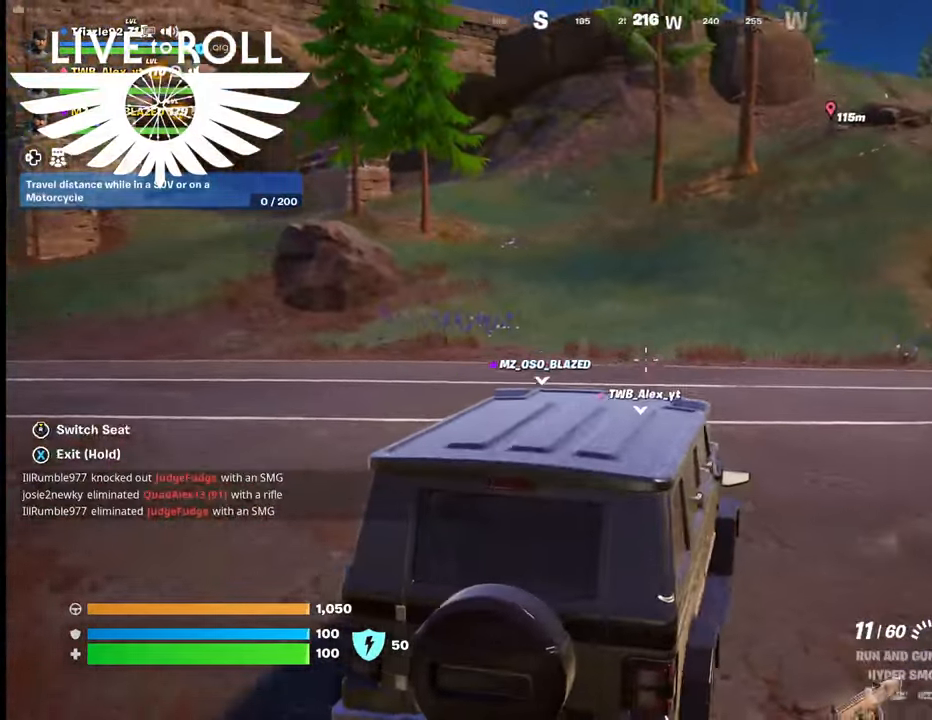
{"buttons": [], "left_stick": "center", "right_stick": "right", "events": []}
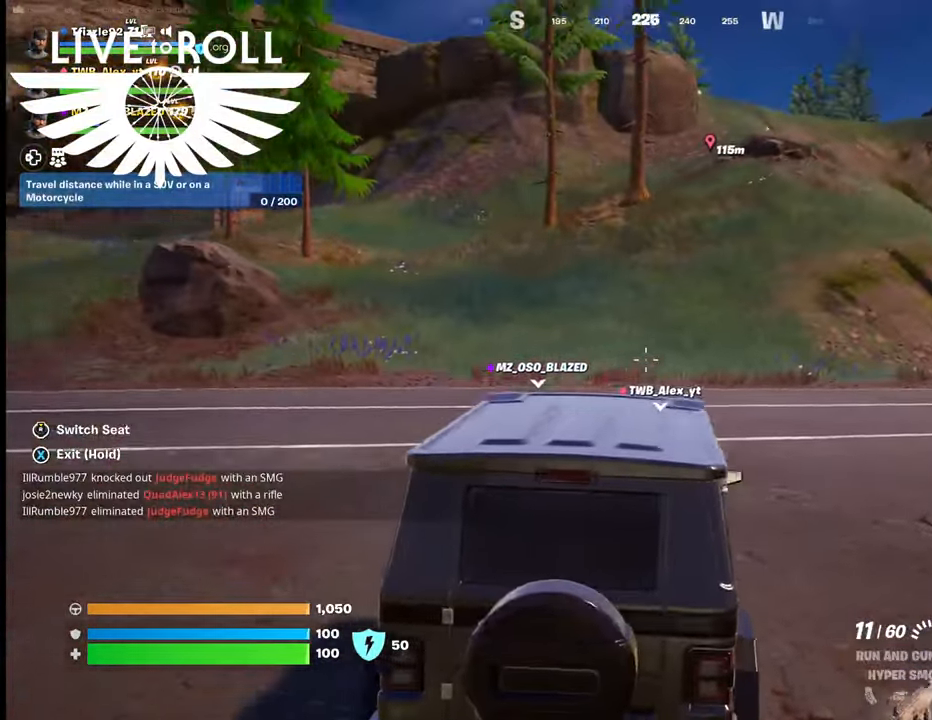
{"buttons": [], "left_stick": "center", "right_stick": "center", "events": [[367, "right_stick", "center"]]}
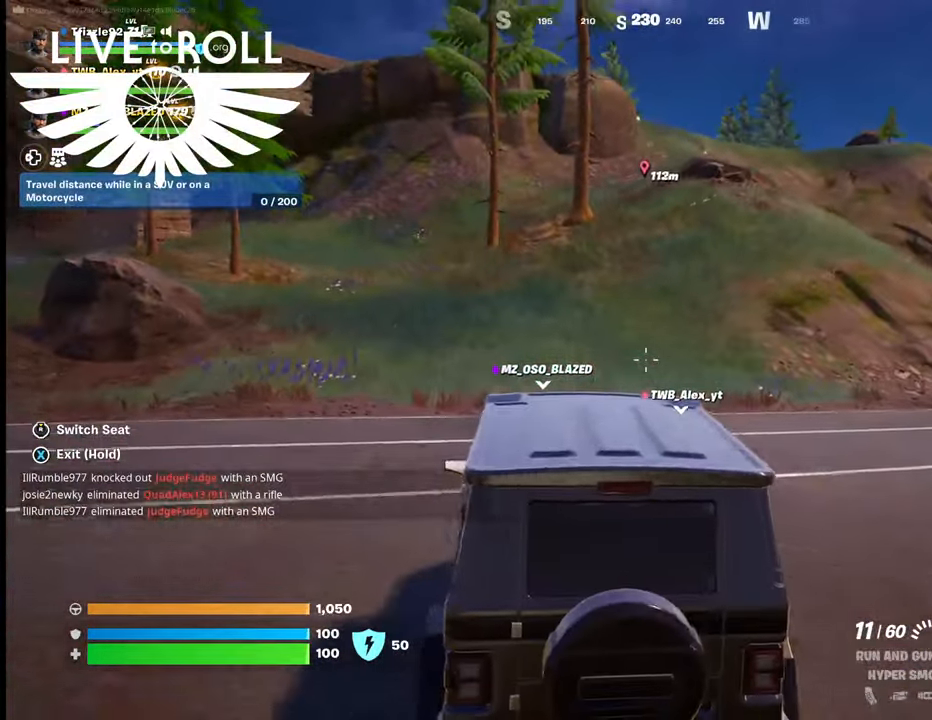
{"buttons": [], "left_stick": "center", "right_stick": "center", "events": [[234, "right_stick", "up"], [367, "right_stick", "center"]]}